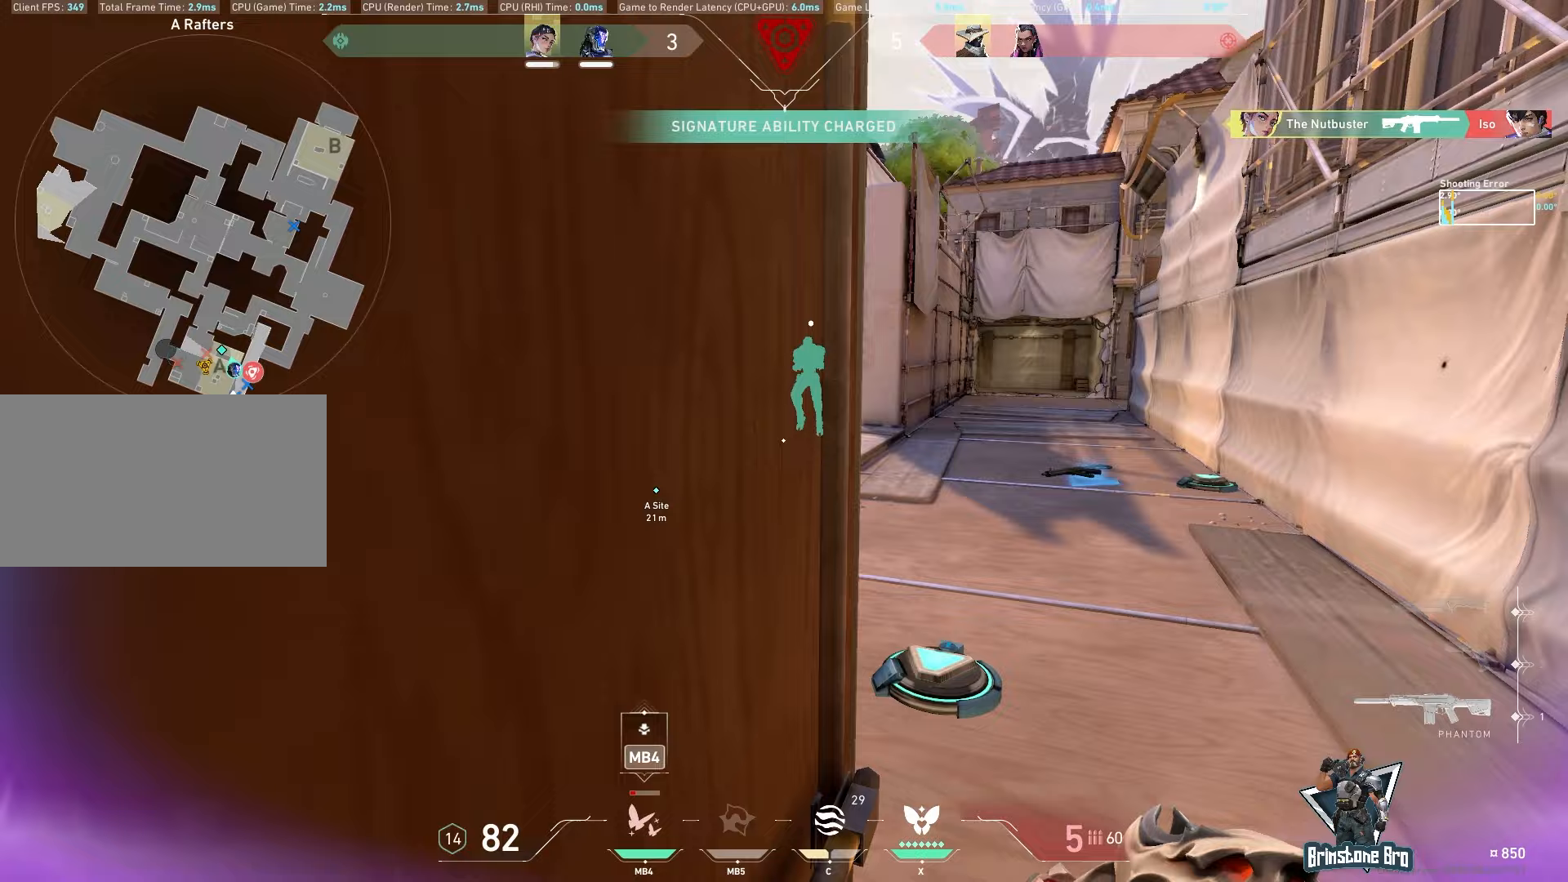
Gameplay with keyboard and mouse; each line is a JSON object with the keys and mouse buttons held at the frame after it. "events" lists presses ("down") and releases ("up") of "a", "ctrl", "d", "e", "q", "s", "shift", "space", "w", "mouse_left", "mouse_wheel", "mouse_right", "mouse_mb4" and "mouse_mb5" between this image and that frame as [ms after this image, input, new state], when the widget could be followed in between. "mouse_left", "mouse_wheel", "mouse_right", "mouse_mb4", "mouse_mb5" = the "left", "wheel", "right", "mb4", "mb5" buttons of the "mouse" list. No other keys are recorded. "wheel" means that the mouse wheel is clicked or scrolled. Mouse movement is not recorded.
{"keys": ["d", "w"], "mouse": [], "events": [[117, "w", "down"], [150, "d", "down"], [217, "w", "up"], [433, "w", "down"]]}
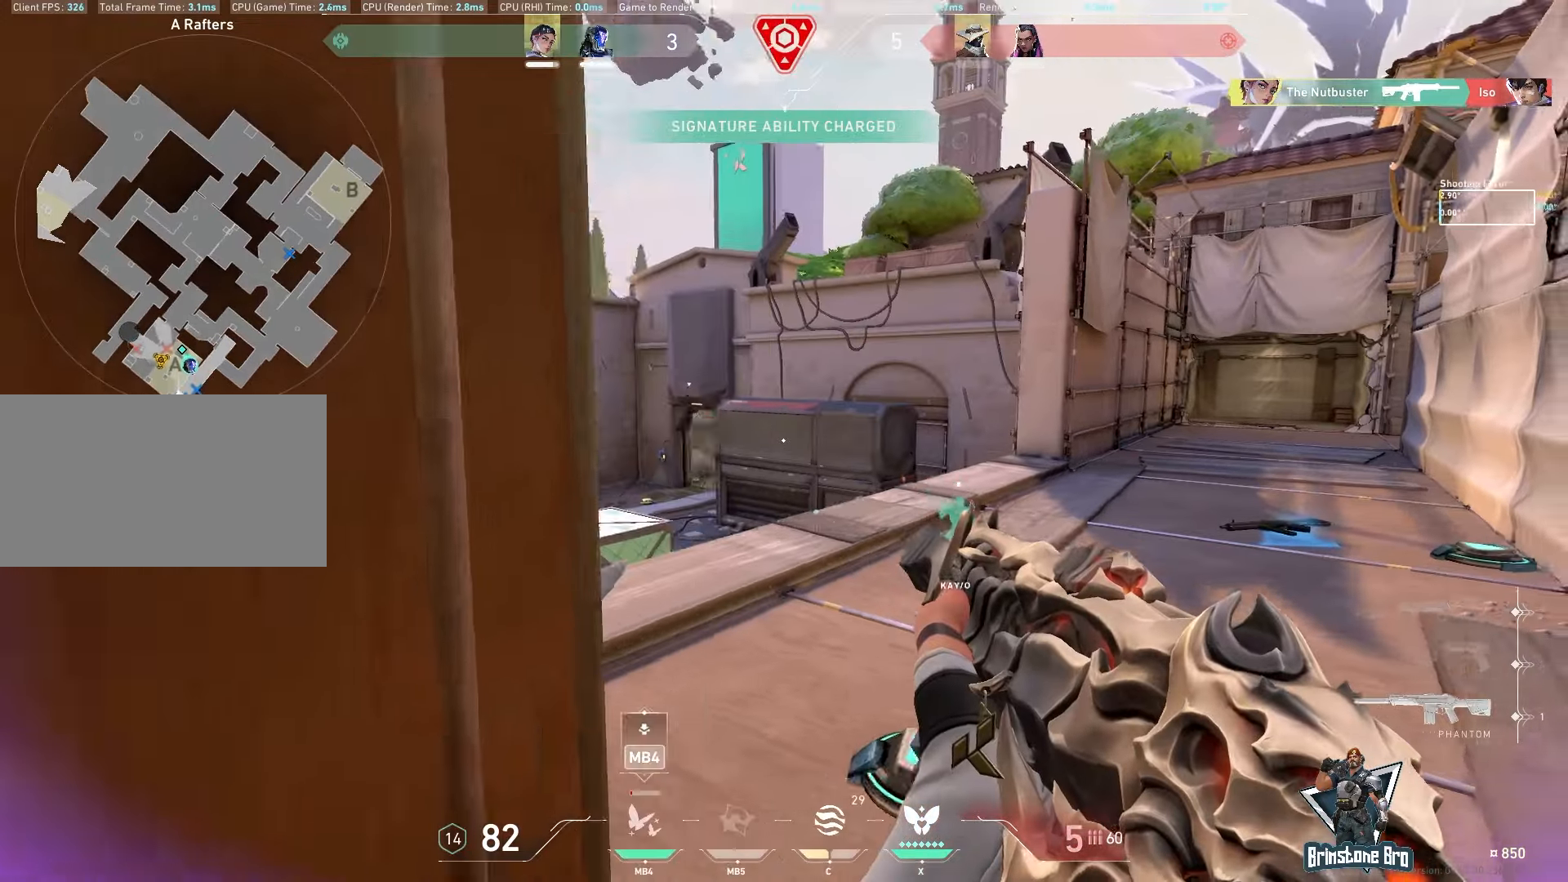
{"keys": ["d", "w"], "mouse": [], "events": []}
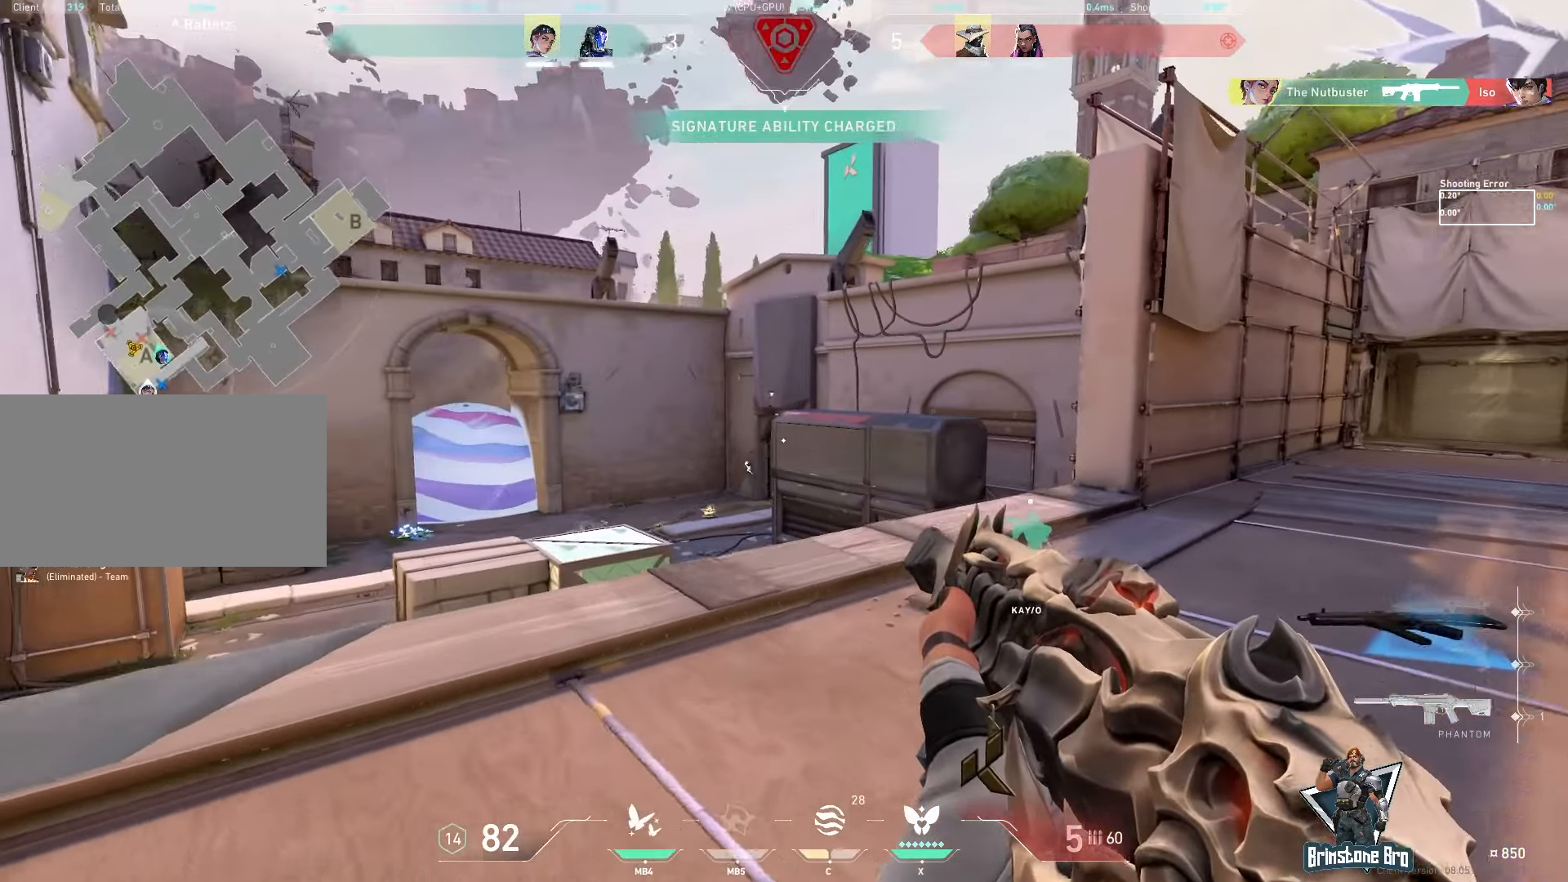
{"keys": ["w"], "mouse": [], "events": [[367, "d", "up"]]}
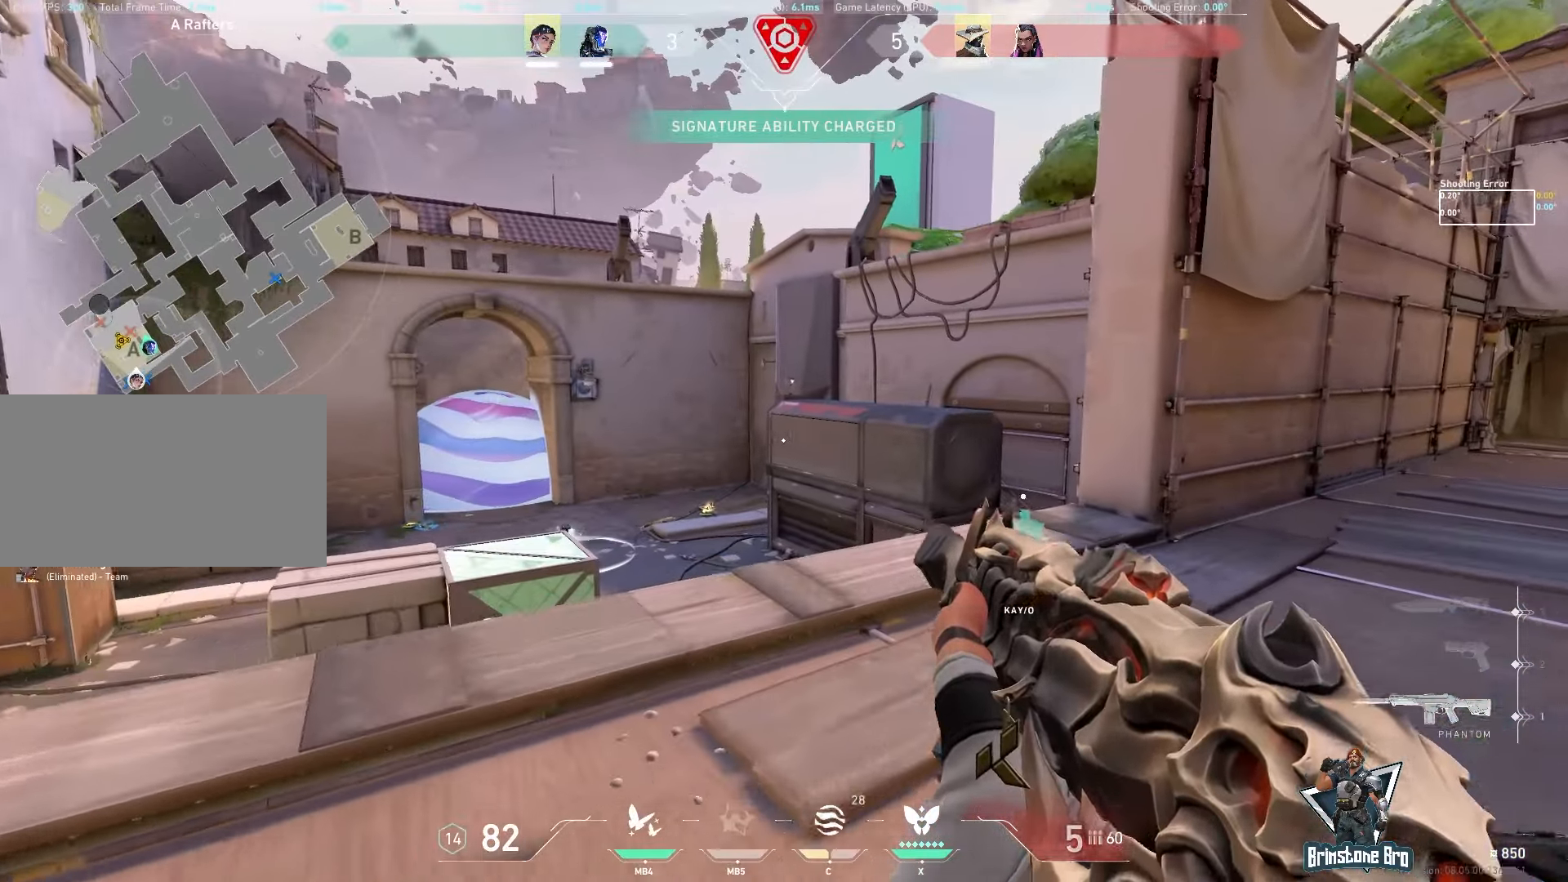
{"keys": ["w"], "mouse": [], "events": [[250, "d", "down"], [500, "d", "up"]]}
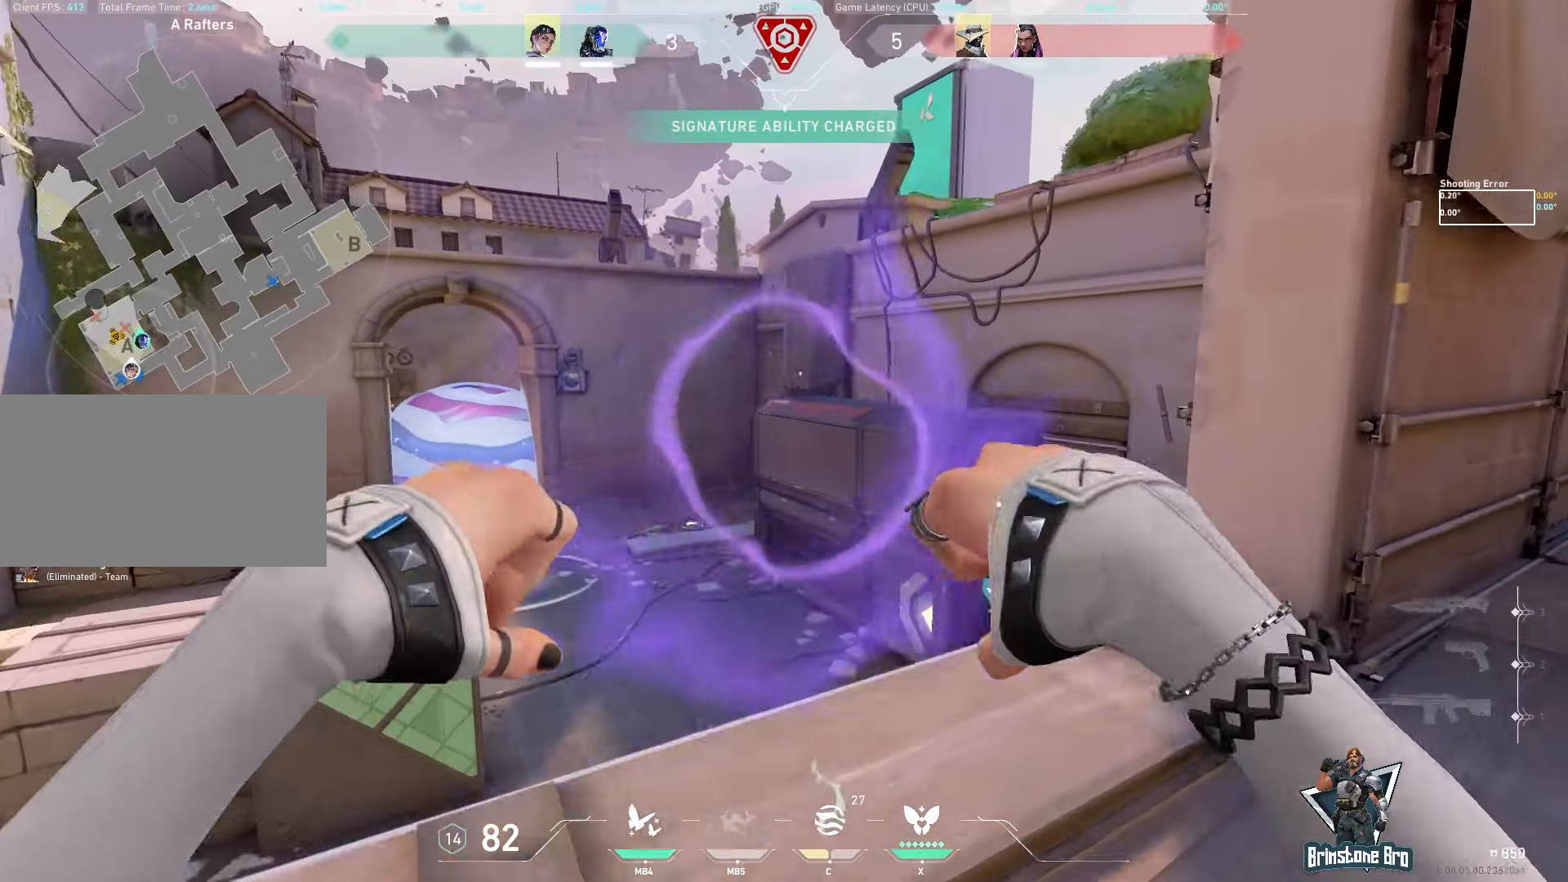
{"keys": ["w"], "mouse": [], "events": [[283, "d", "down"], [467, "d", "up"]]}
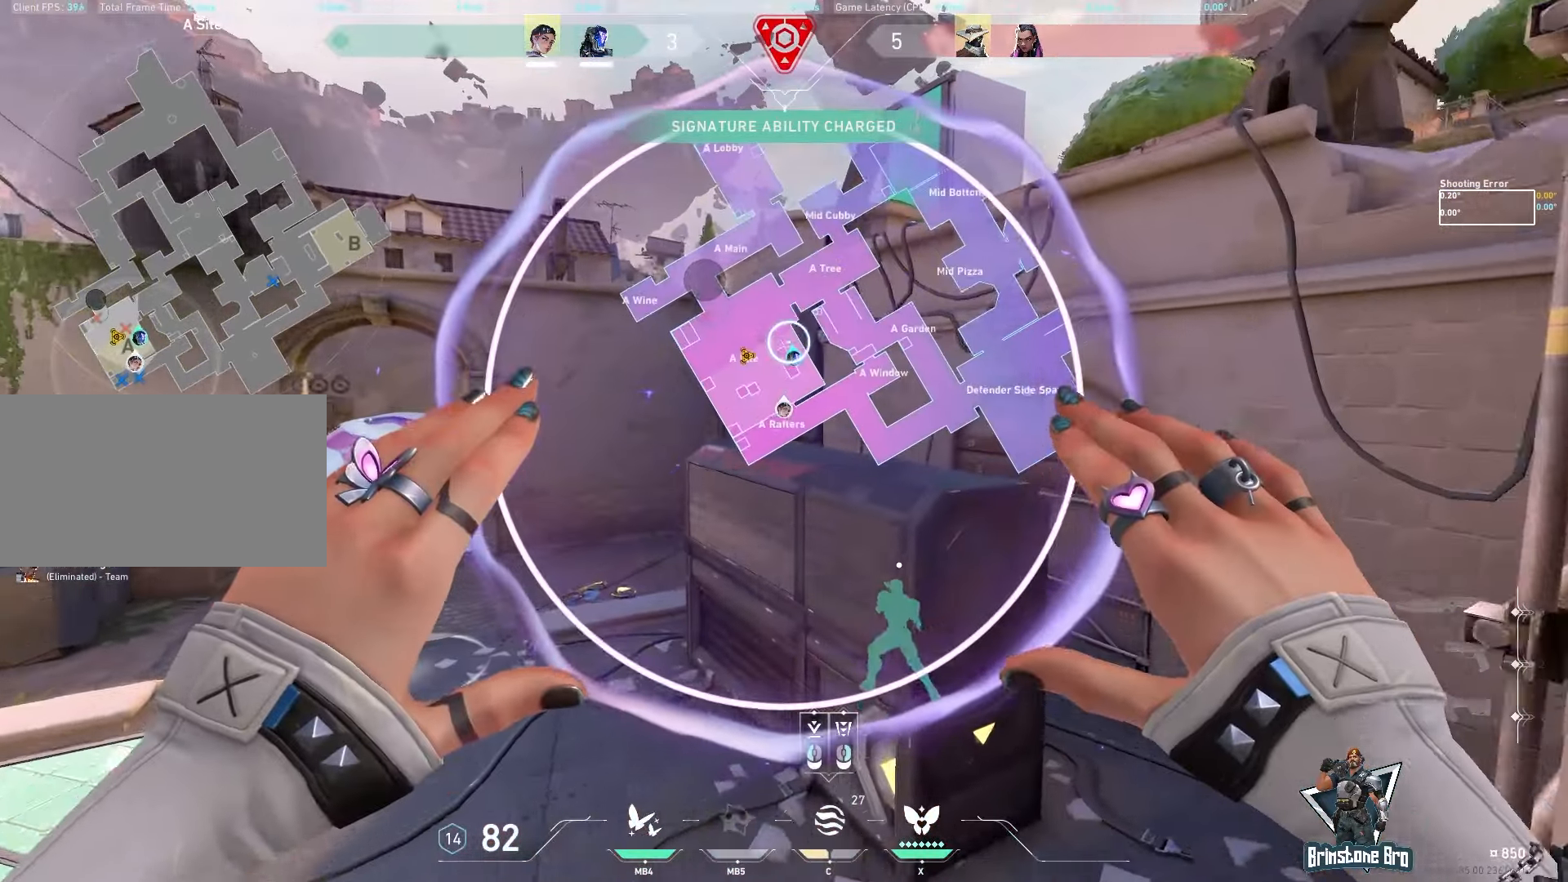
{"keys": ["d", "w"], "mouse": [], "events": [[350, "mouse_left", "down"], [383, "d", "down"], [383, "mouse_right", "down"], [450, "mouse_left", "up"], [467, "mouse_right", "up"]]}
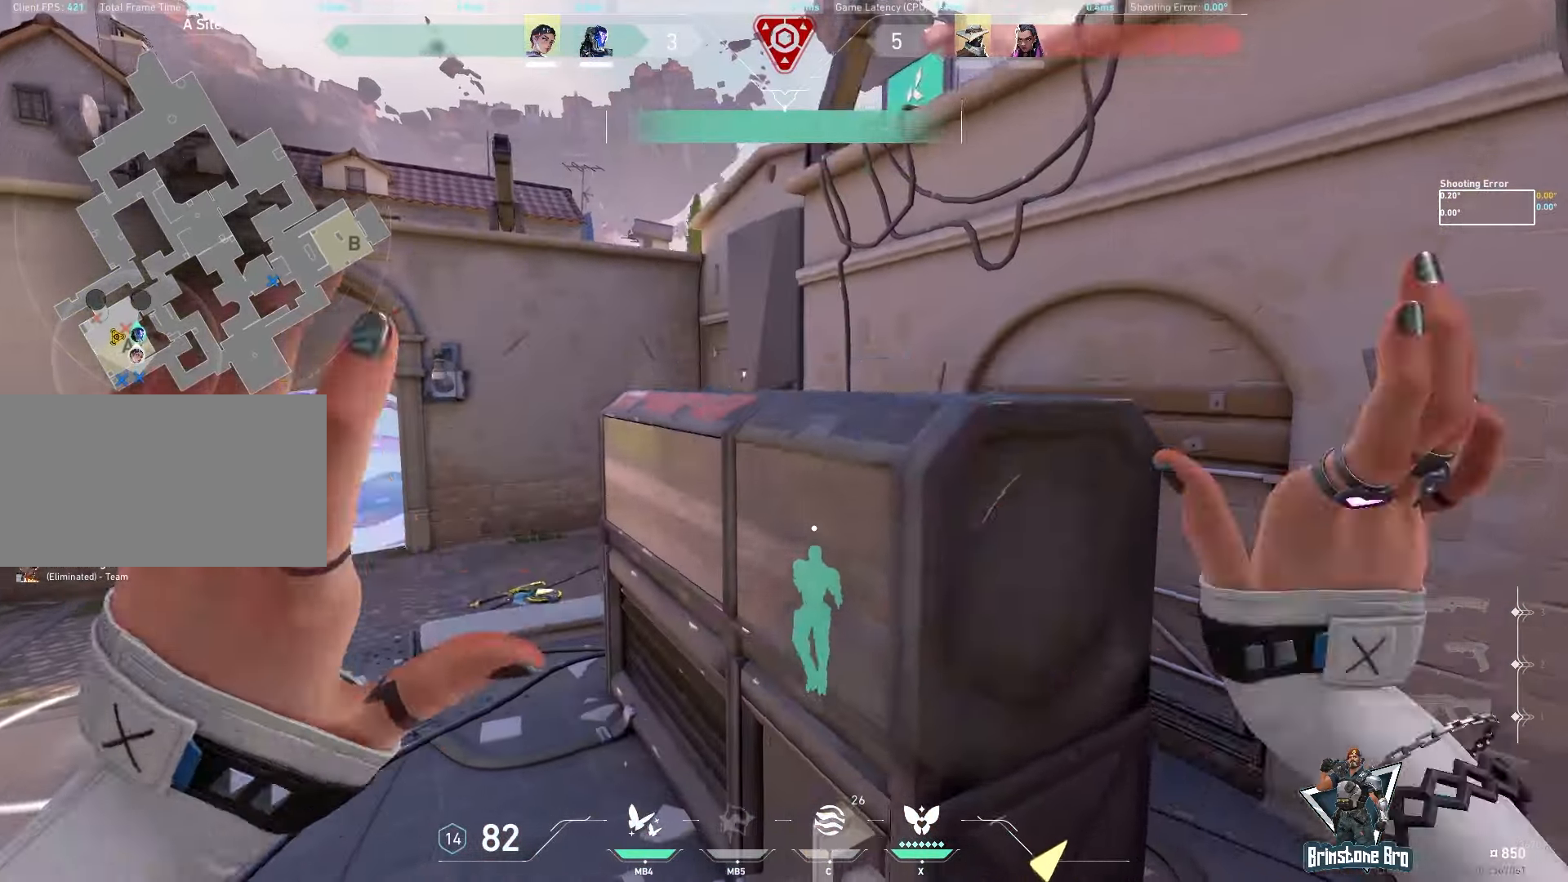
{"keys": ["d"], "mouse": [], "events": [[233, "w", "up"]]}
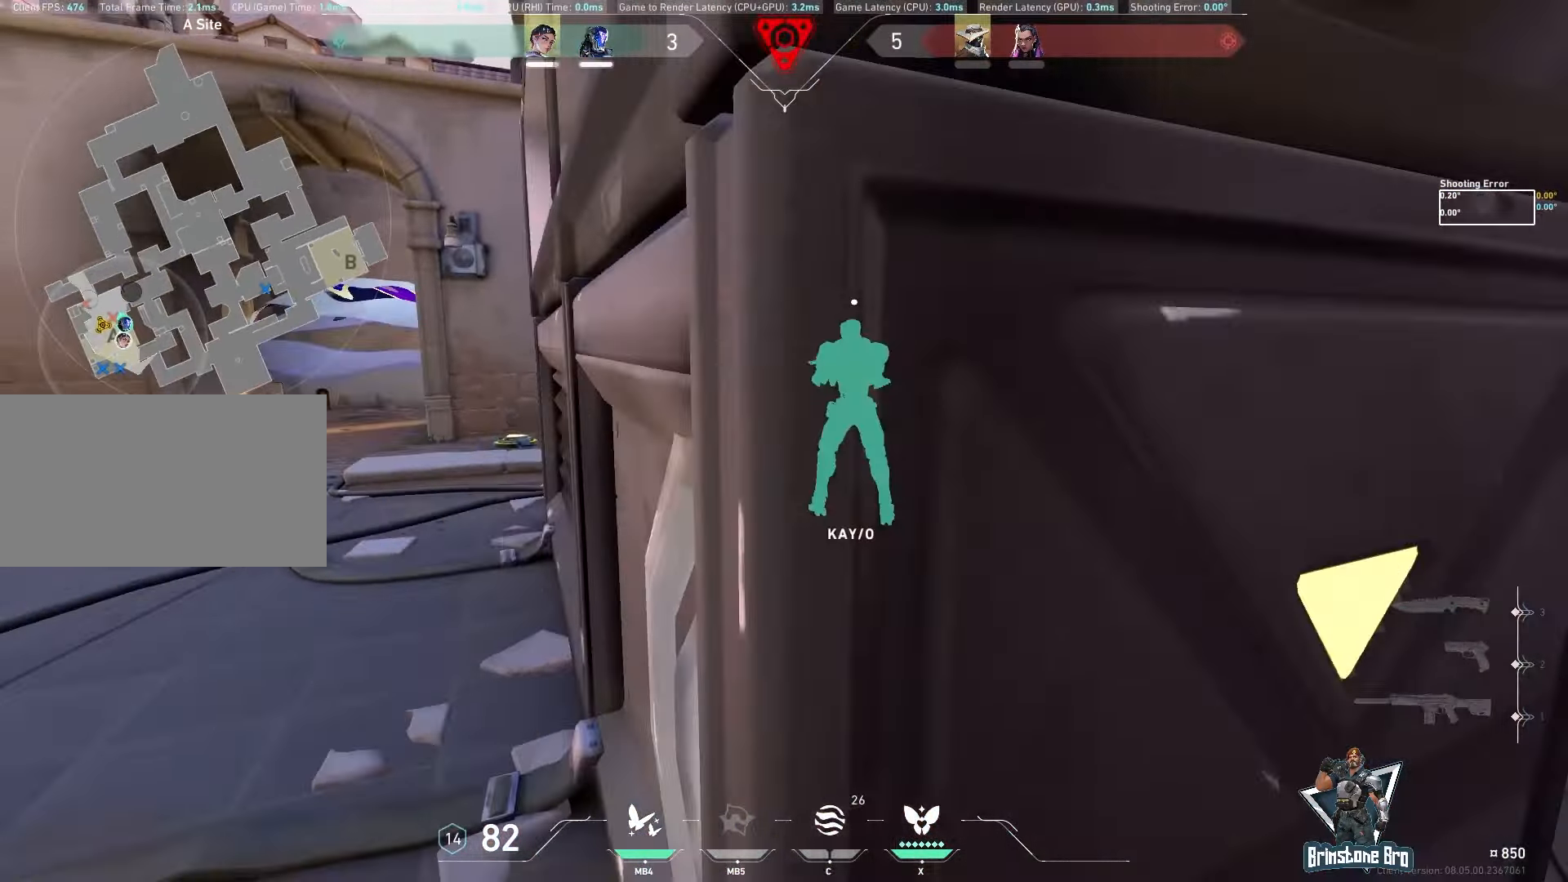
{"keys": ["d"], "mouse": [], "events": []}
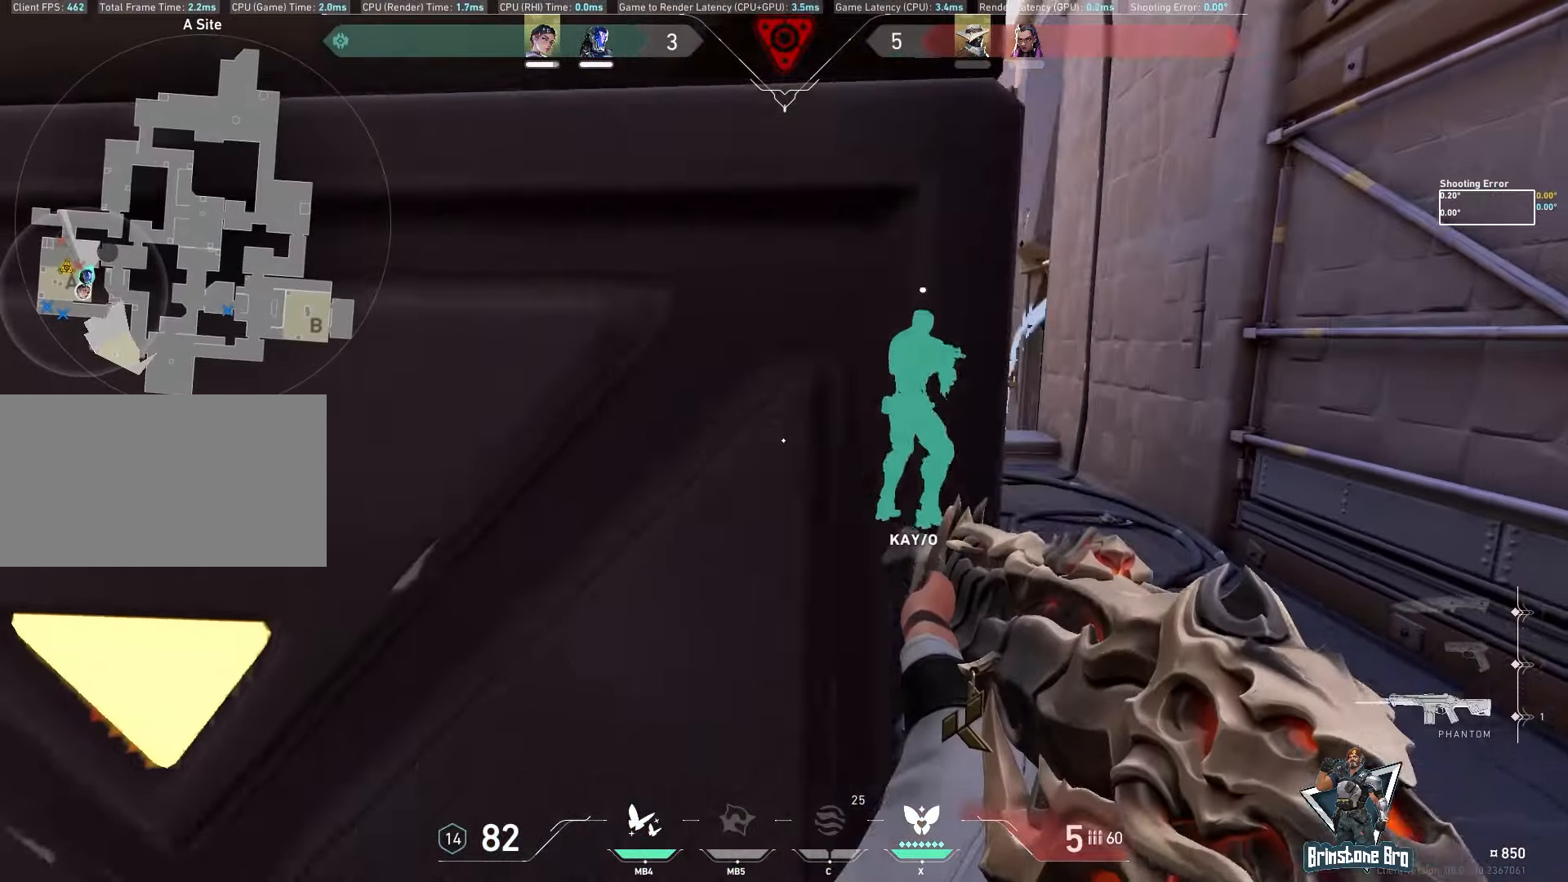
{"keys": [], "mouse": [], "events": [[333, "d", "up"]]}
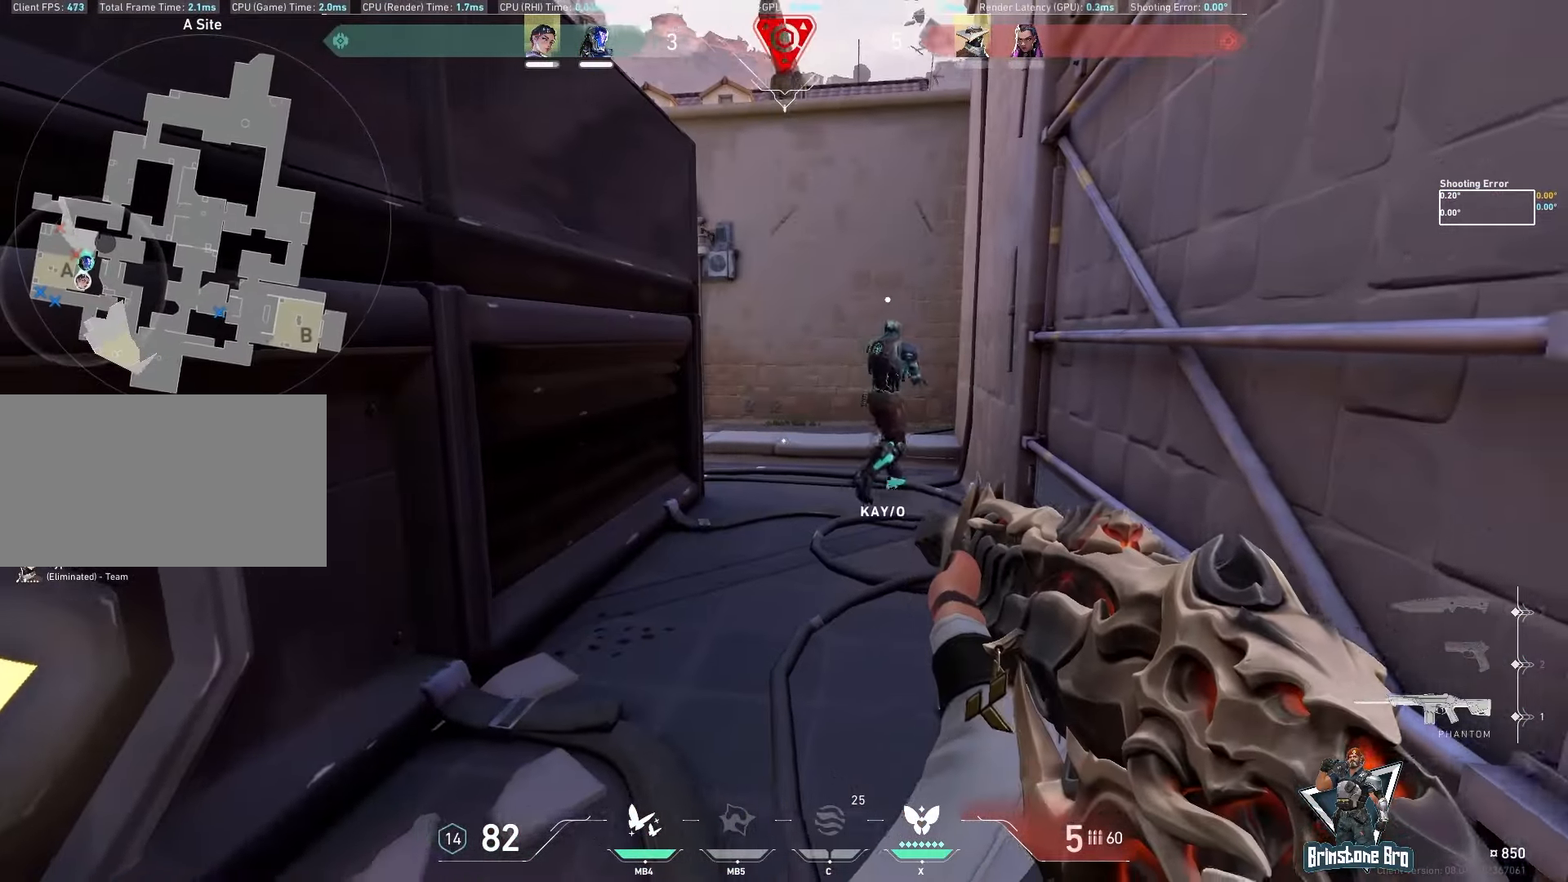
{"keys": ["d", "w"], "mouse": [], "events": [[33, "w", "down"], [283, "d", "down"]]}
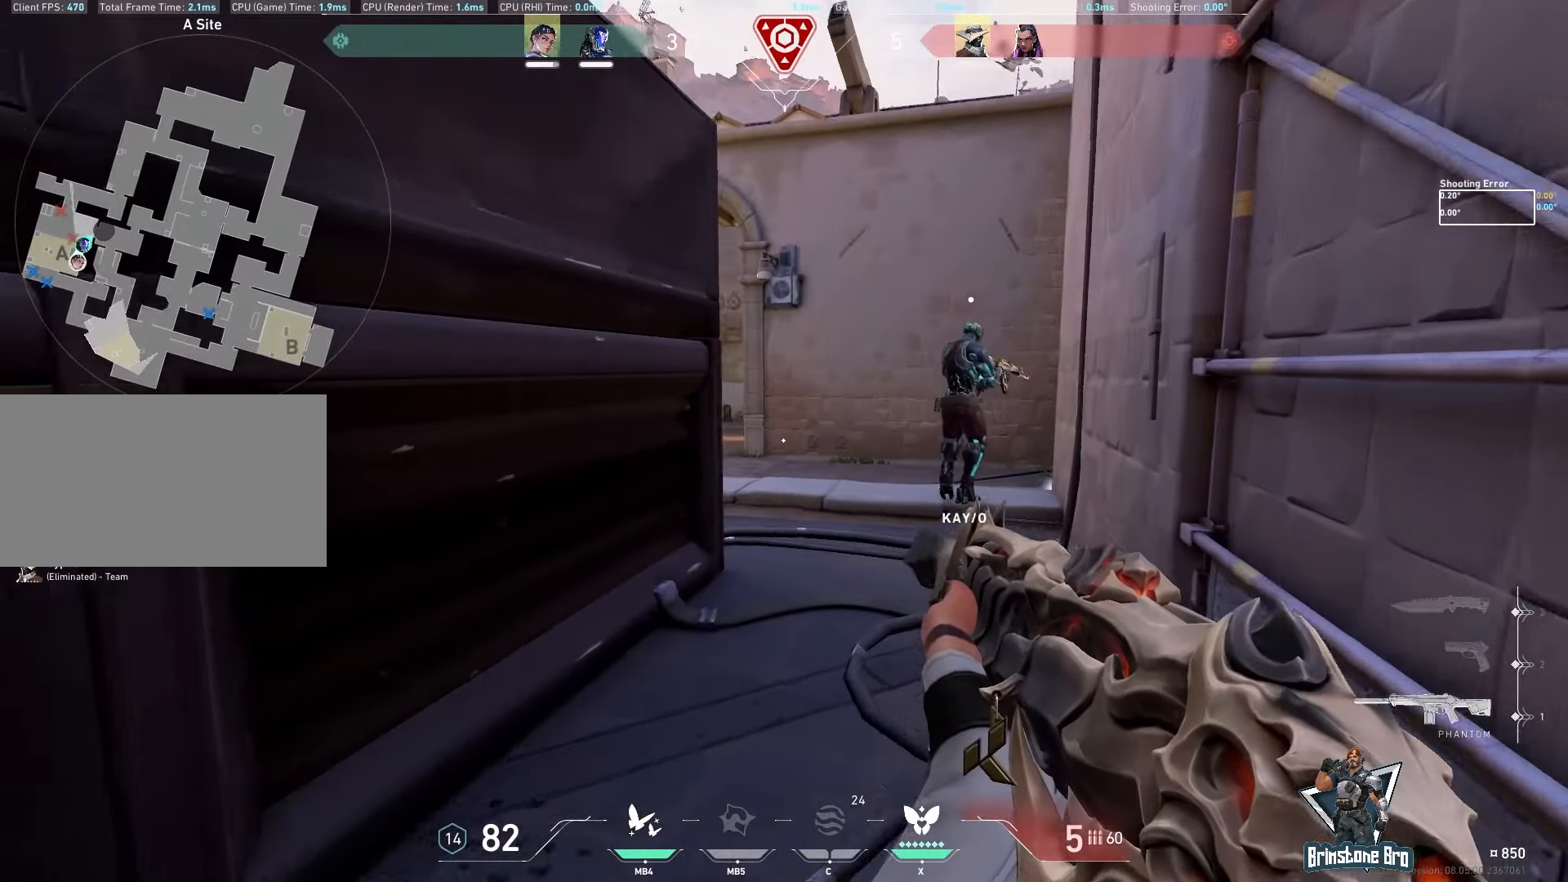
{"keys": ["a"], "mouse": [], "events": [[17, "d", "up"], [283, "w", "up"], [300, "a", "down"], [383, "s", "down"], [383, "w", "down"], [483, "s", "up"], [483, "w", "up"]]}
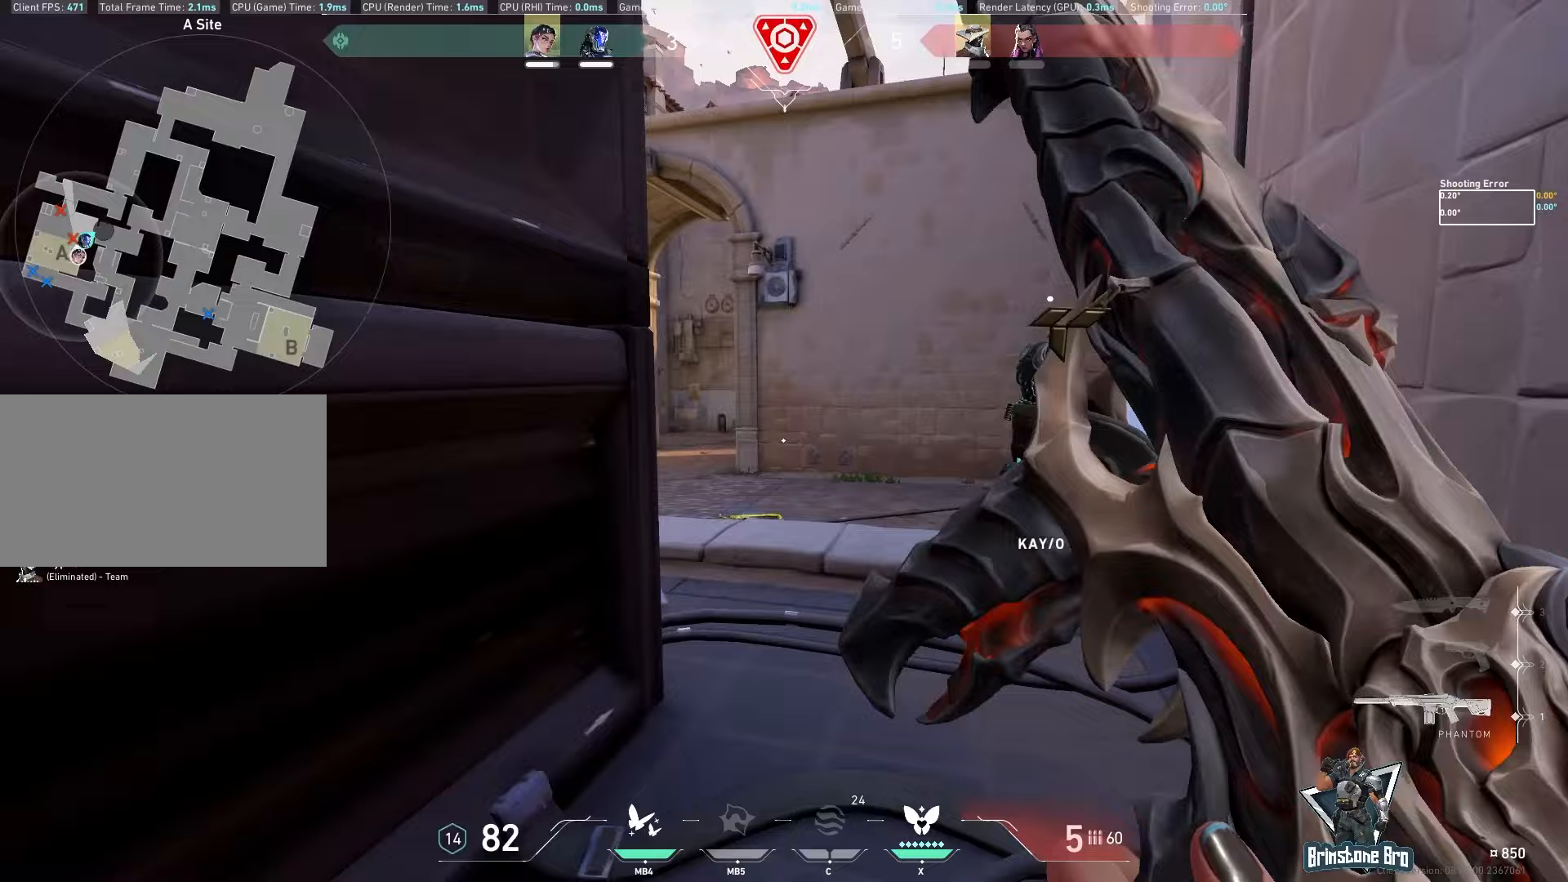
{"keys": ["a"], "mouse": [], "events": [[100, "s", "down"], [367, "s", "up"]]}
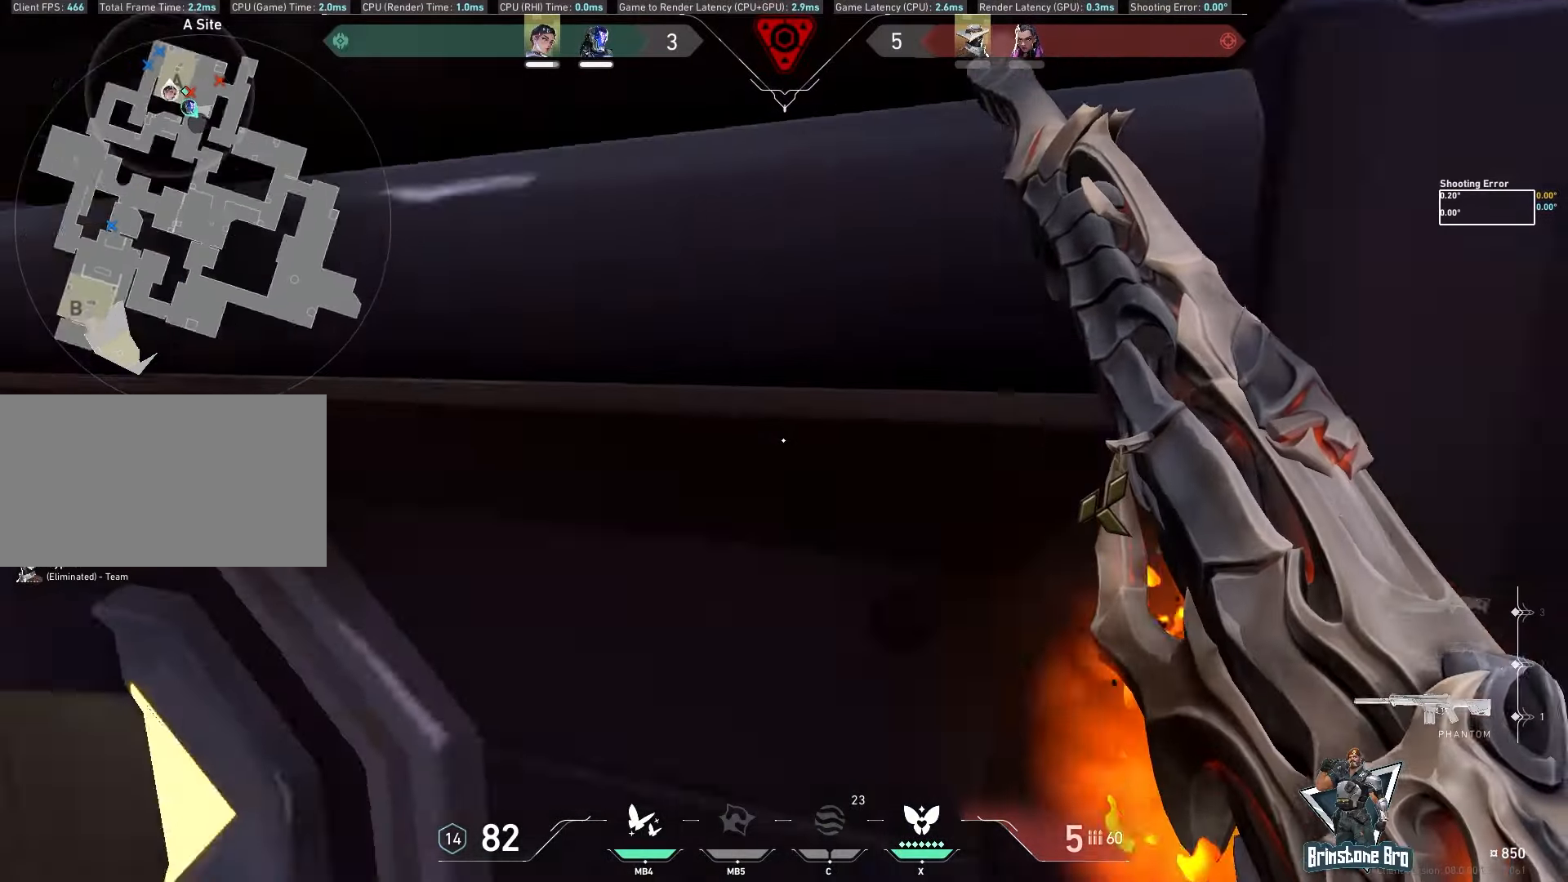
{"keys": [], "mouse": [], "events": [[267, "w", "down"], [383, "w", "up"], [400, "a", "up"]]}
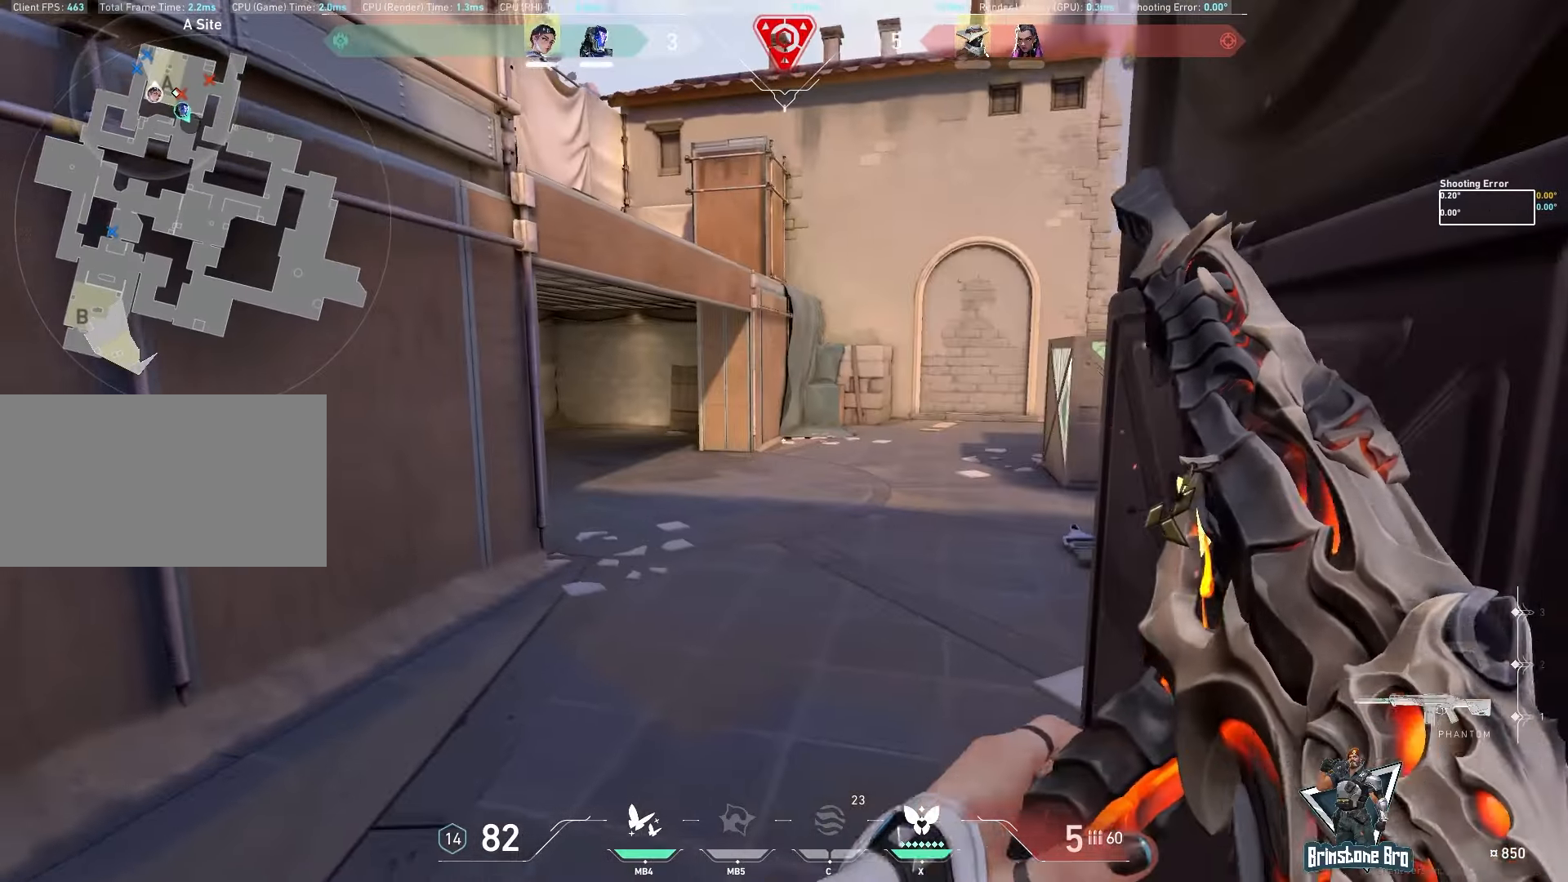
{"keys": ["a", "w"], "mouse": [], "events": [[50, "w", "down"], [83, "a", "down"]]}
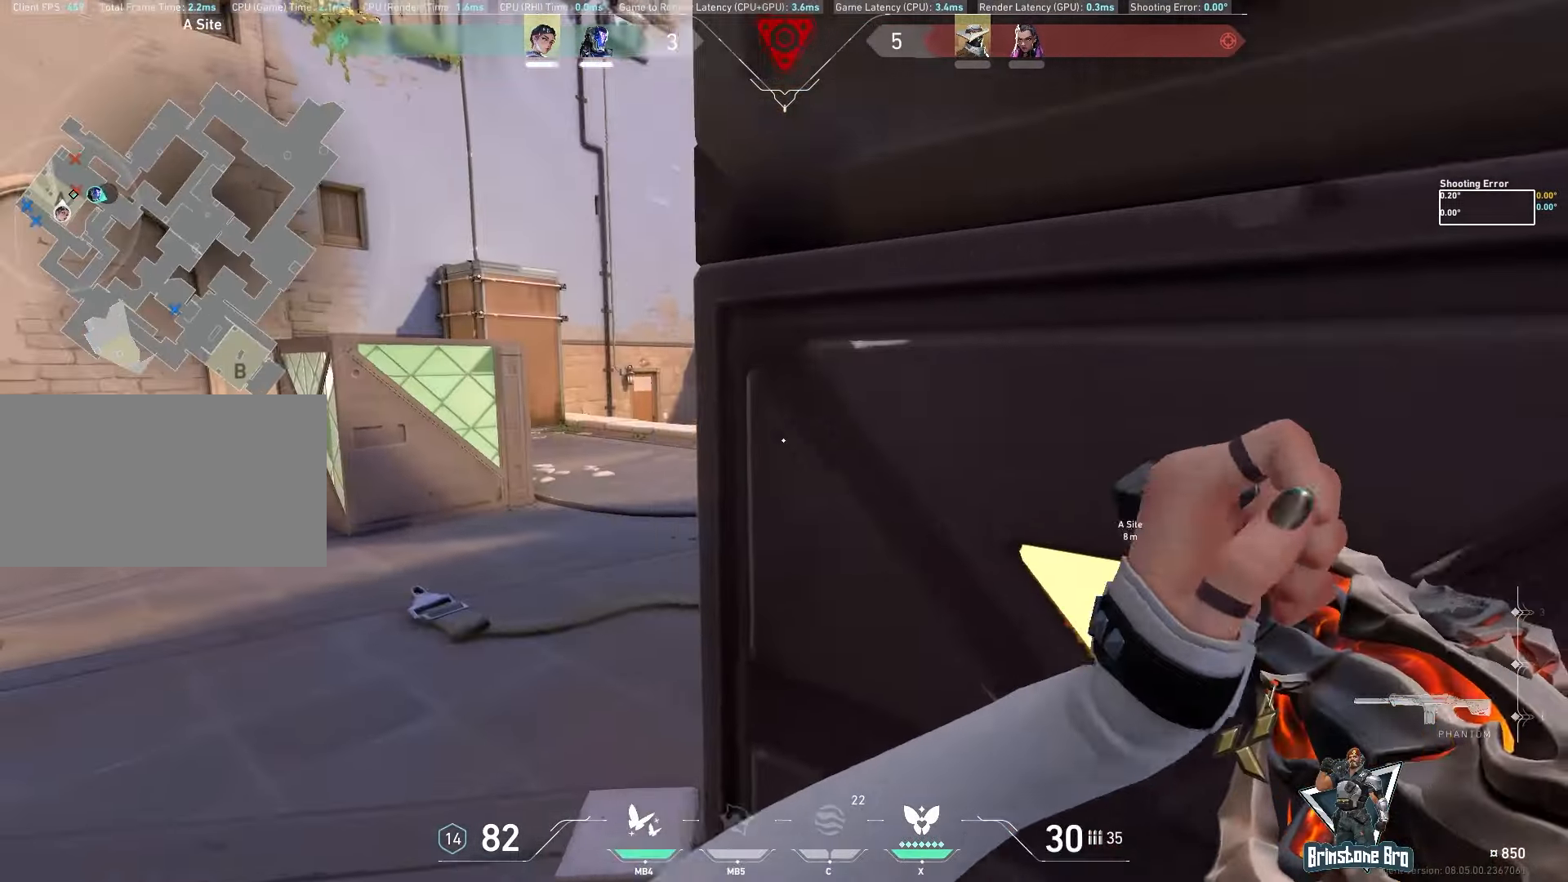
{"keys": ["shift", "w"], "mouse": [], "events": [[50, "a", "up"], [117, "shift", "down"]]}
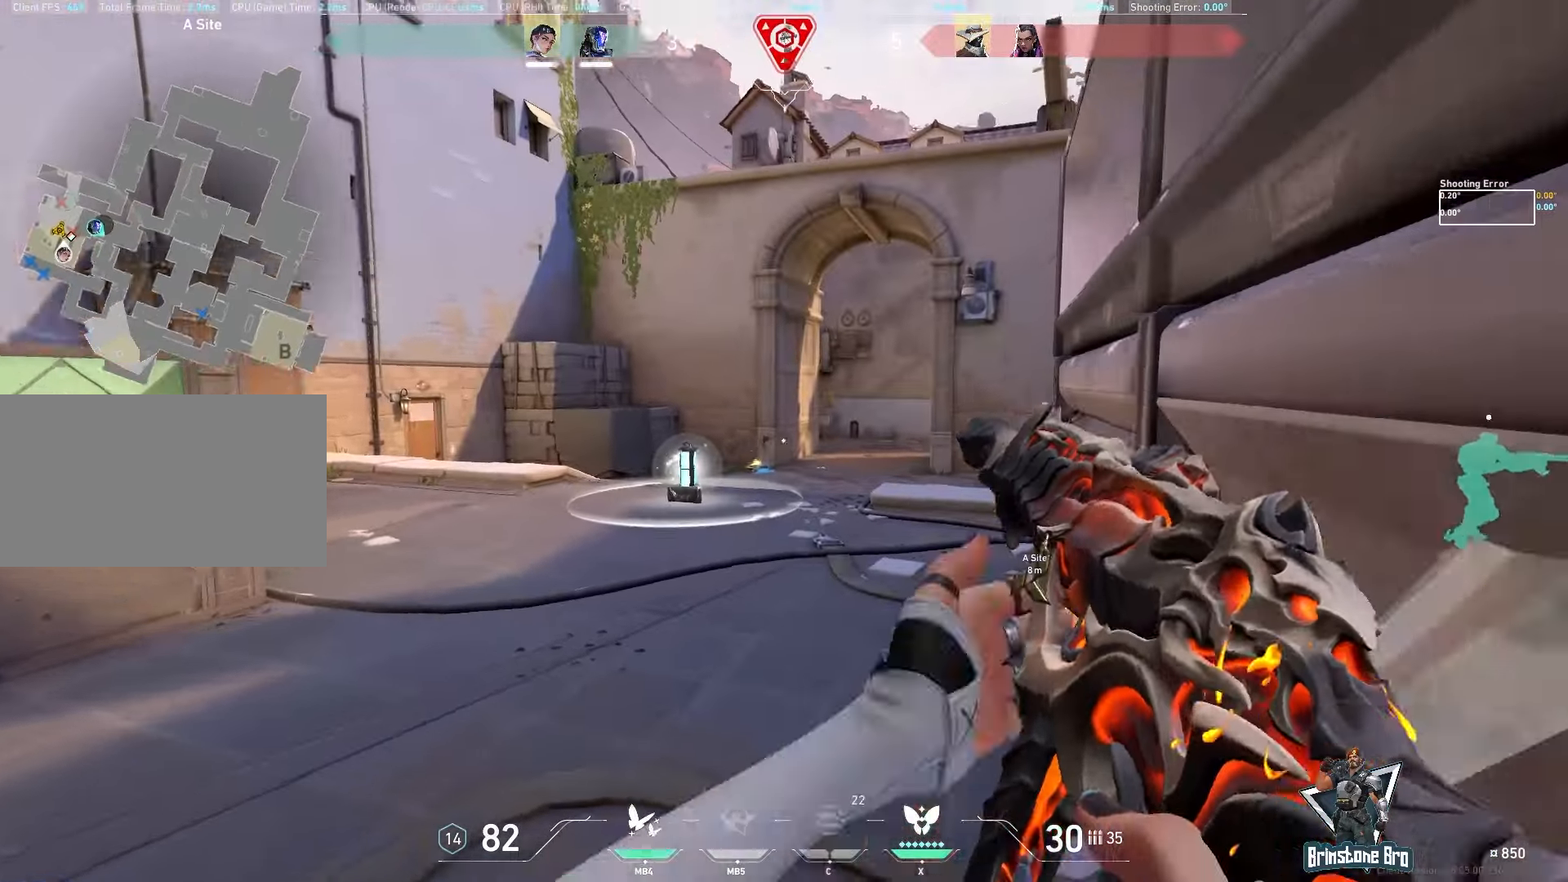
{"keys": ["shift", "w"], "mouse": [], "events": []}